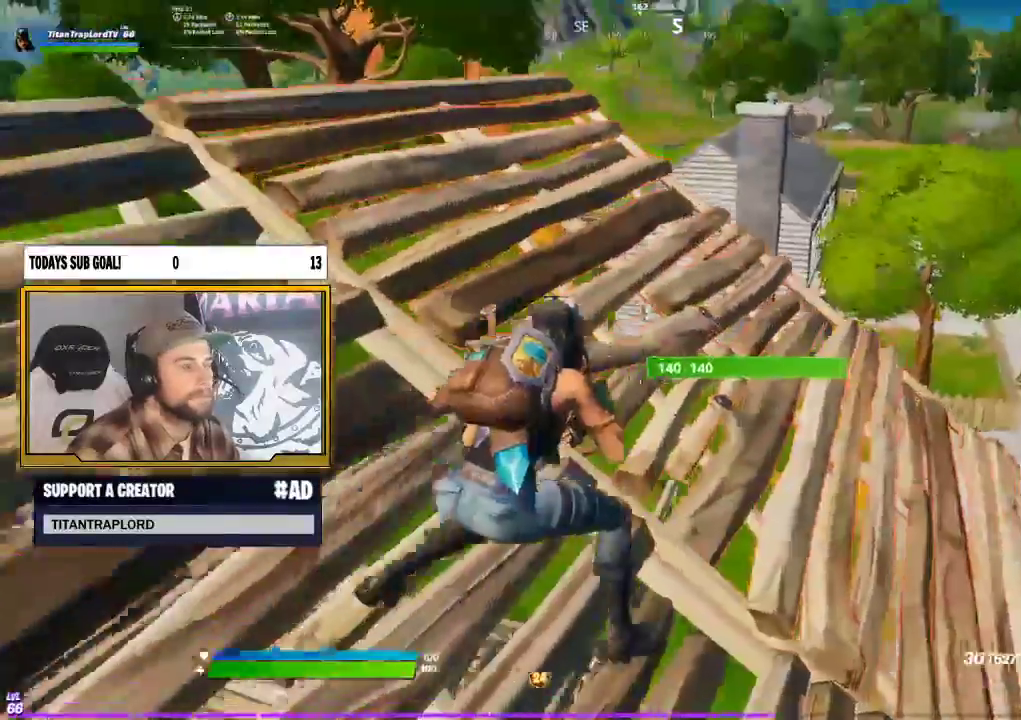
Gameplay with a controller (Xbox layout); each line is a JSON object with the inputs held at the frame after it. "events" lists button and stick changes between this image and that frame as [ms after this image, input, new state], when the widget could be followed in between.
{"buttons": [], "left_stick": "right", "right_stick": "center", "events": [[417, "right_stick", "left"], [483, "right_stick", "center"]]}
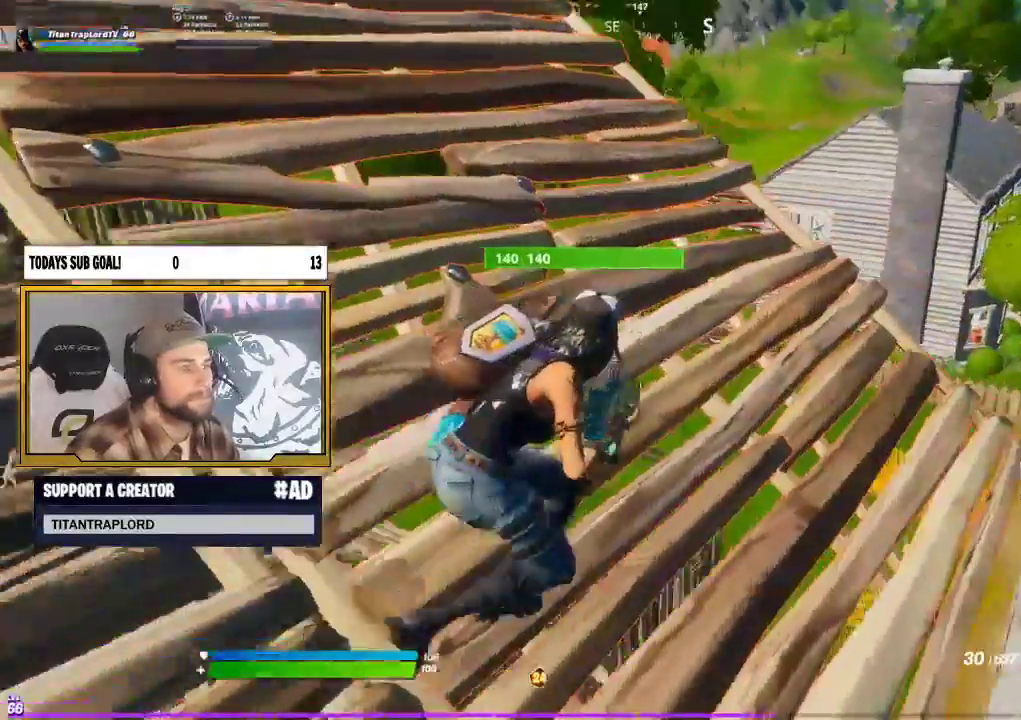
{"buttons": [], "left_stick": "up-left", "right_stick": "center", "events": [[83, "left_stick", "up-right"], [483, "left_stick", "up-left"]]}
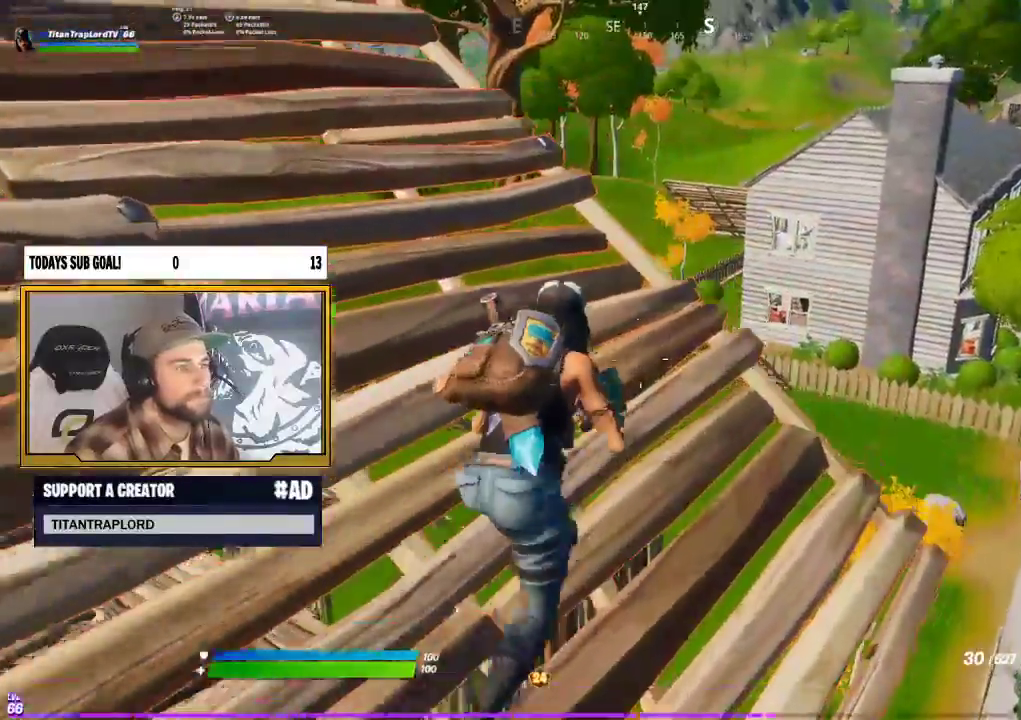
{"buttons": [], "left_stick": "down", "right_stick": "center", "events": [[117, "left_stick", "left"], [300, "left_stick", "down-left"], [400, "left_stick", "down"]]}
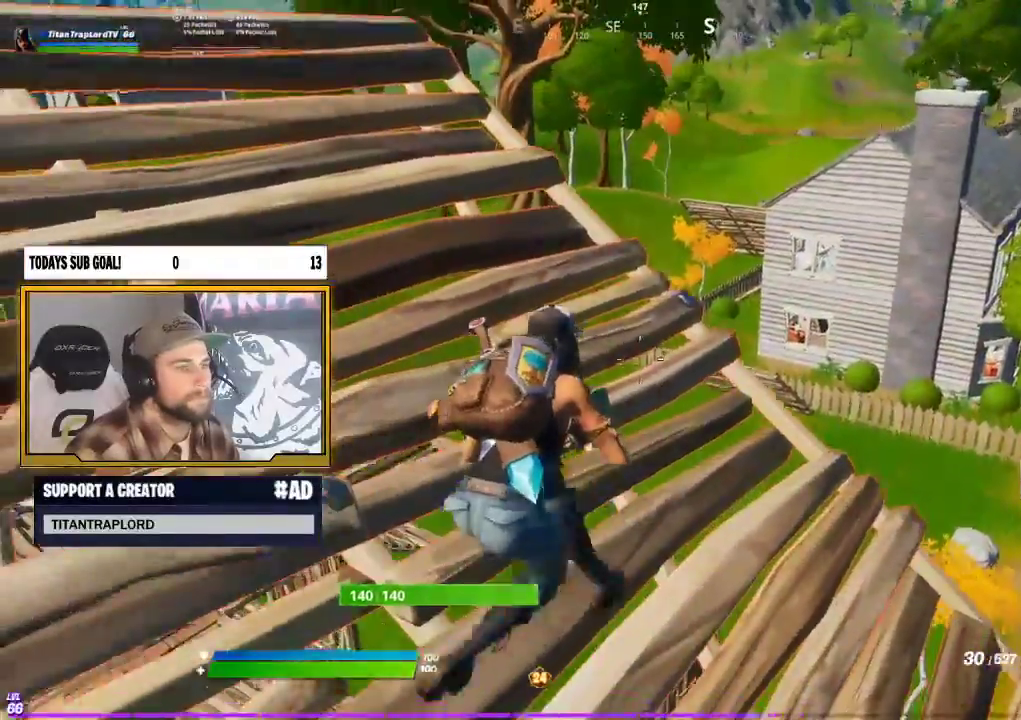
{"buttons": ["L2"], "left_stick": "down-right", "right_stick": "center", "events": [[317, "right_stick", "right"], [417, "right_stick", "center"], [483, "left_stick", "down-right"], [500, "L2", "down"]]}
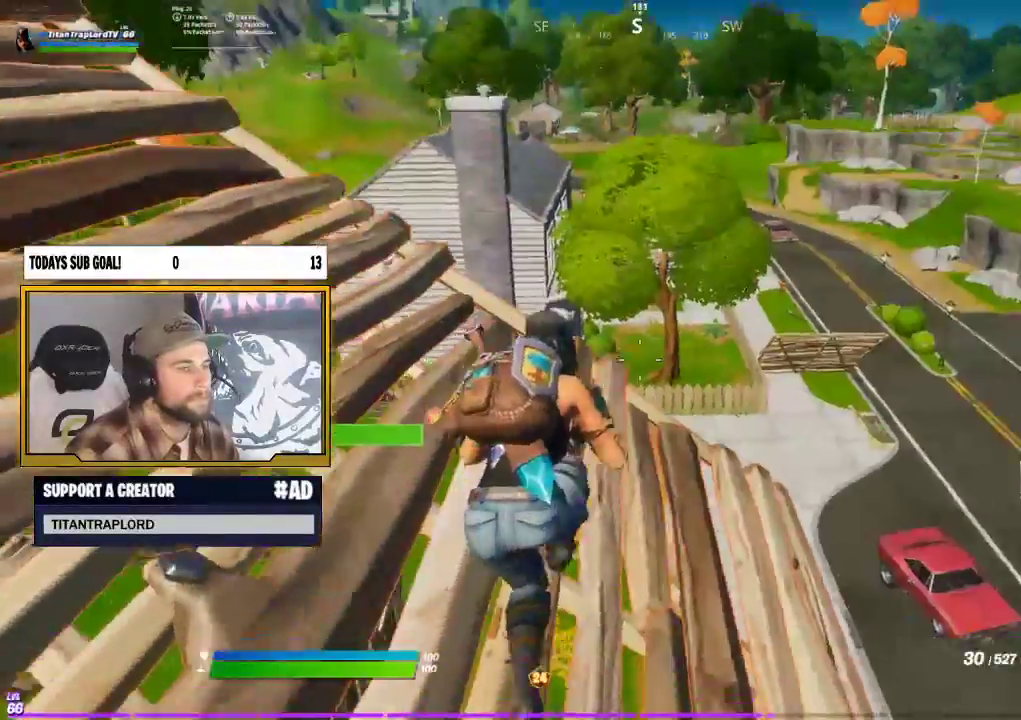
{"buttons": ["L2"], "left_stick": "right", "right_stick": "center", "events": [[17, "left_stick", "right"], [133, "left_stick", "up-right"], [333, "left_stick", "center"], [467, "left_stick", "right"]]}
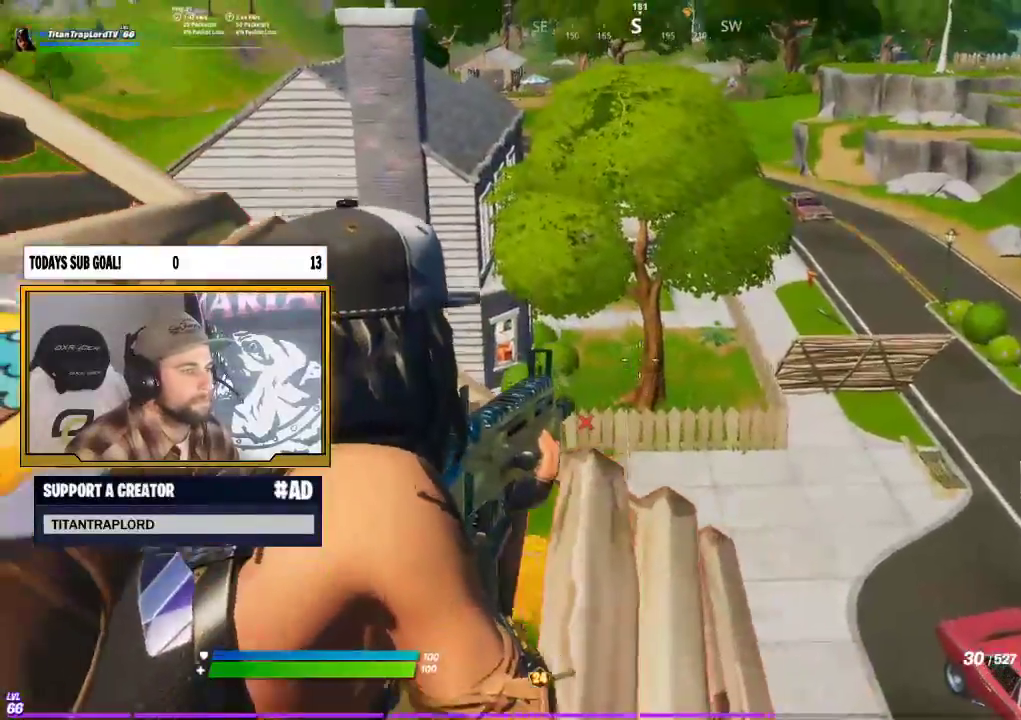
{"buttons": ["L2"], "left_stick": "up", "right_stick": "center", "events": [[83, "left_stick", "up"], [283, "left_stick", "center"], [433, "left_stick", "up"]]}
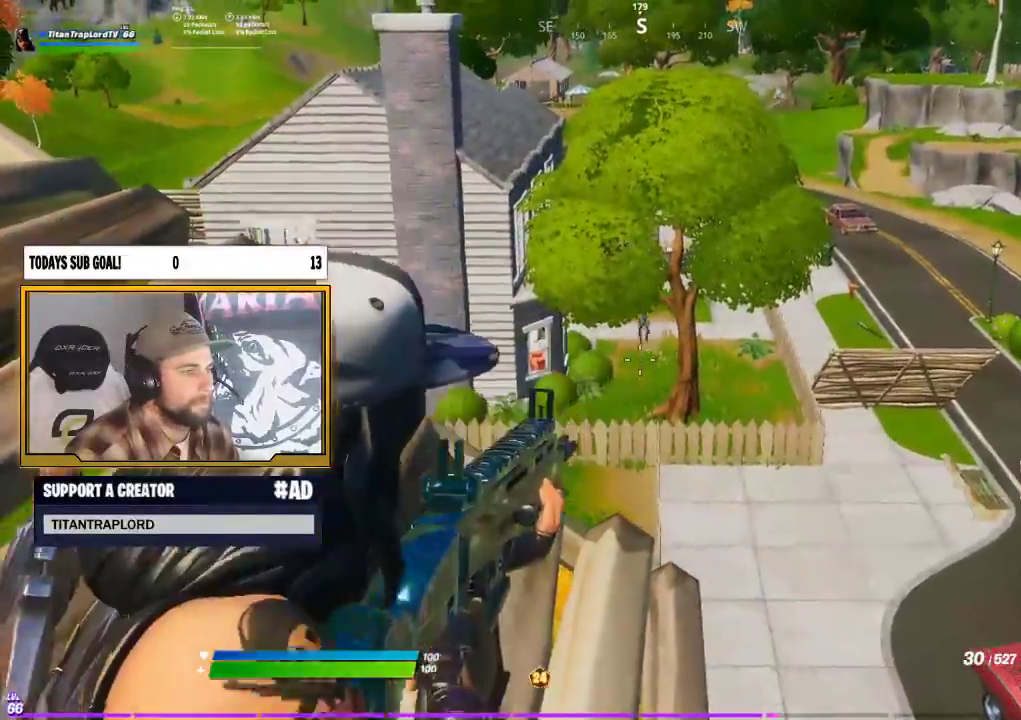
{"buttons": ["L2"], "left_stick": "center", "right_stick": "center", "events": [[183, "left_stick", "center"]]}
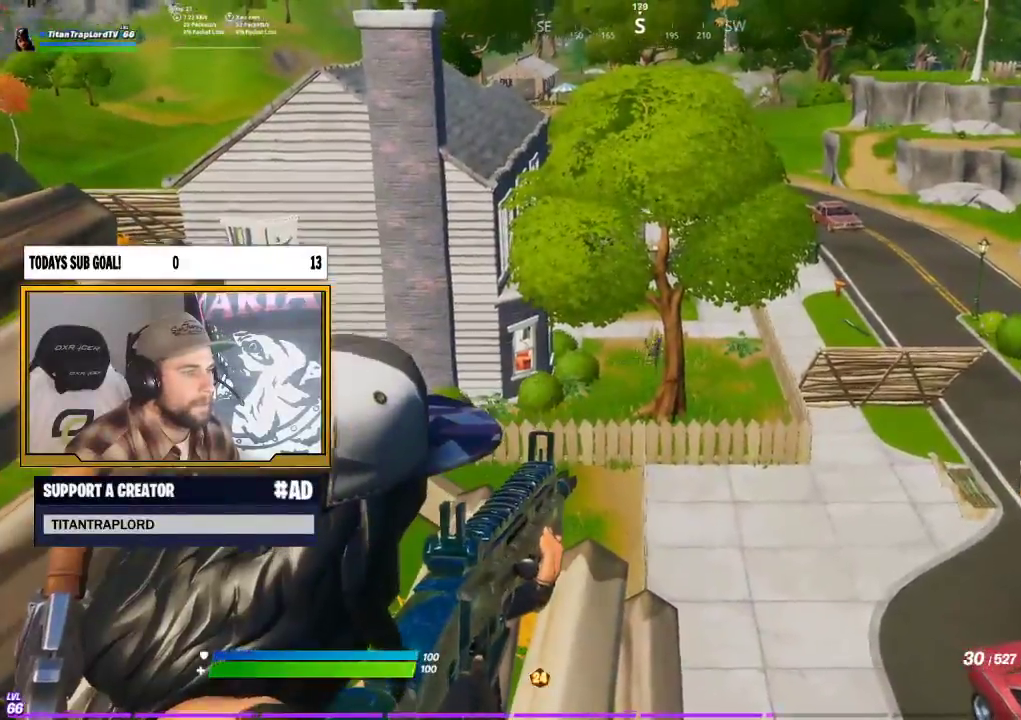
{"buttons": ["L2"], "left_stick": "right", "right_stick": "down-right", "events": [[433, "right_stick", "down-right"], [483, "left_stick", "right"]]}
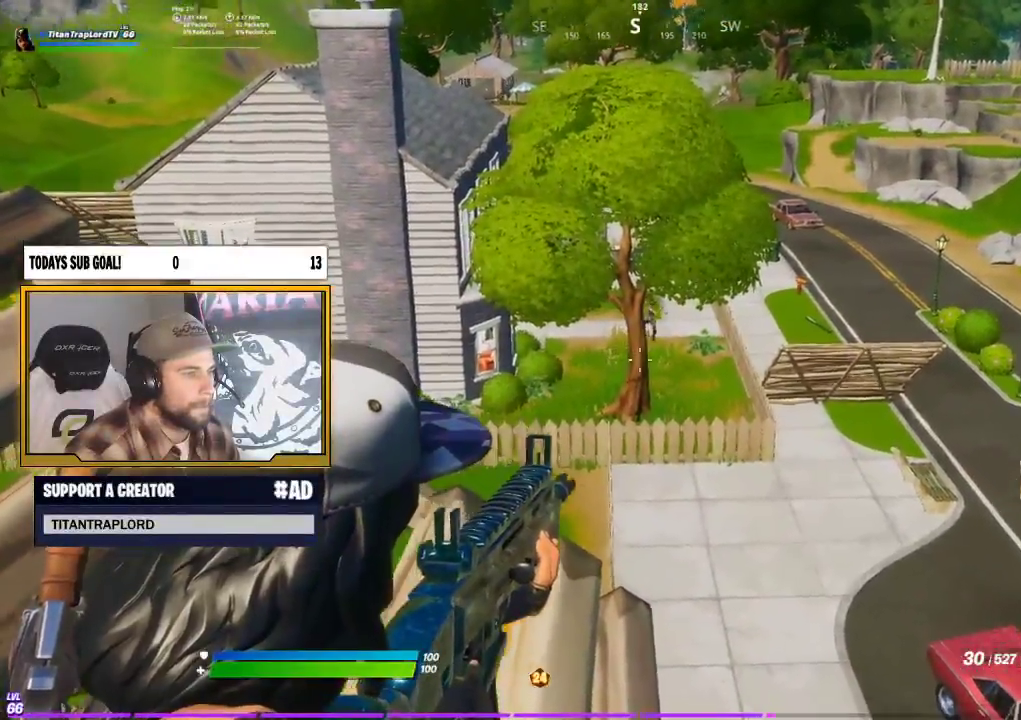
{"buttons": ["L2"], "left_stick": "center", "right_stick": "center", "events": [[67, "right_stick", "center"], [117, "left_stick", "up-right"], [217, "left_stick", "center"]]}
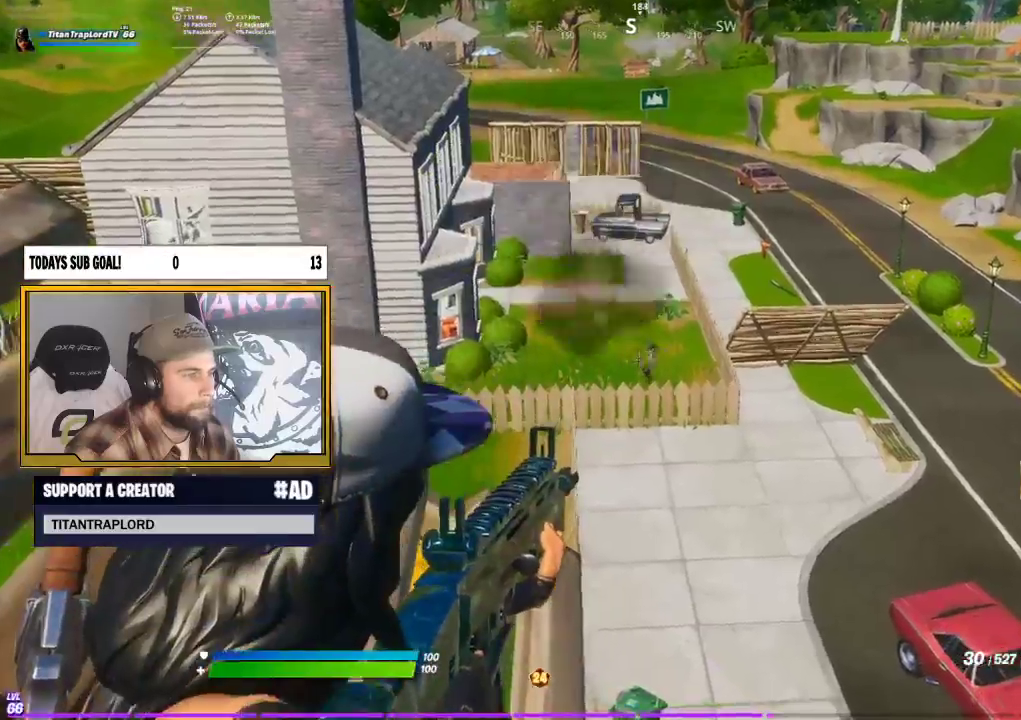
{"buttons": ["L2"], "left_stick": "center", "right_stick": "right", "events": [[350, "R2", "down"], [383, "R2", "up"], [417, "right_stick", "right"]]}
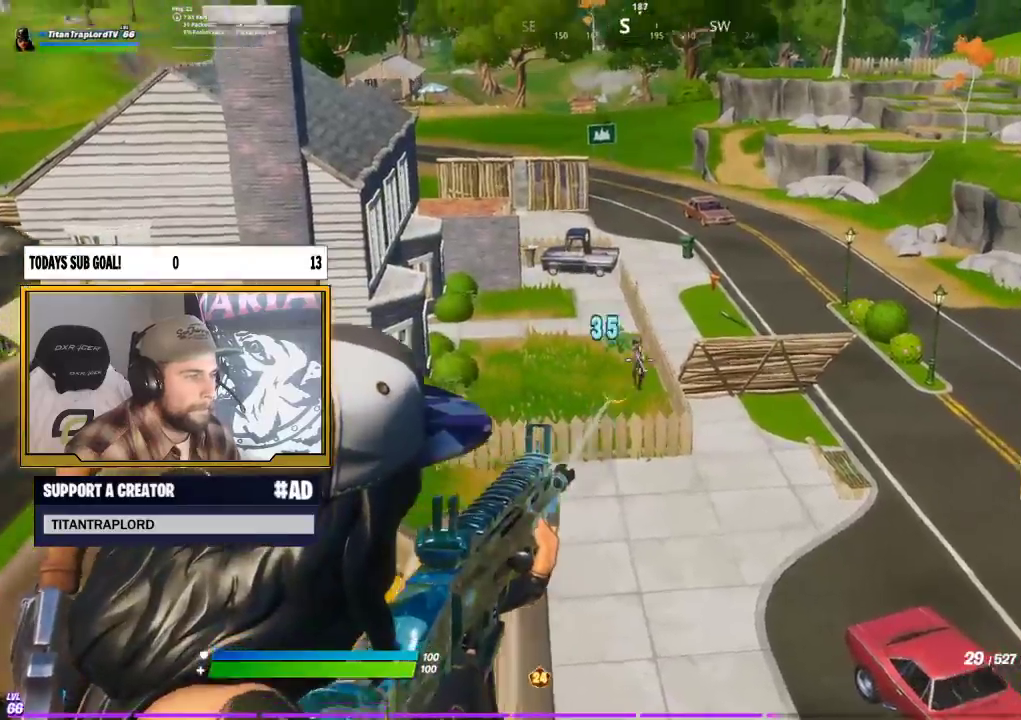
{"buttons": ["L2"], "left_stick": "center", "right_stick": "down-right", "events": [[83, "R2", "down"], [83, "right_stick", "up"], [167, "R2", "up"], [200, "right_stick", "center"], [250, "R2", "down"], [267, "right_stick", "down"], [333, "R2", "up"], [417, "R2", "down"], [433, "right_stick", "down-right"], [500, "R2", "up"]]}
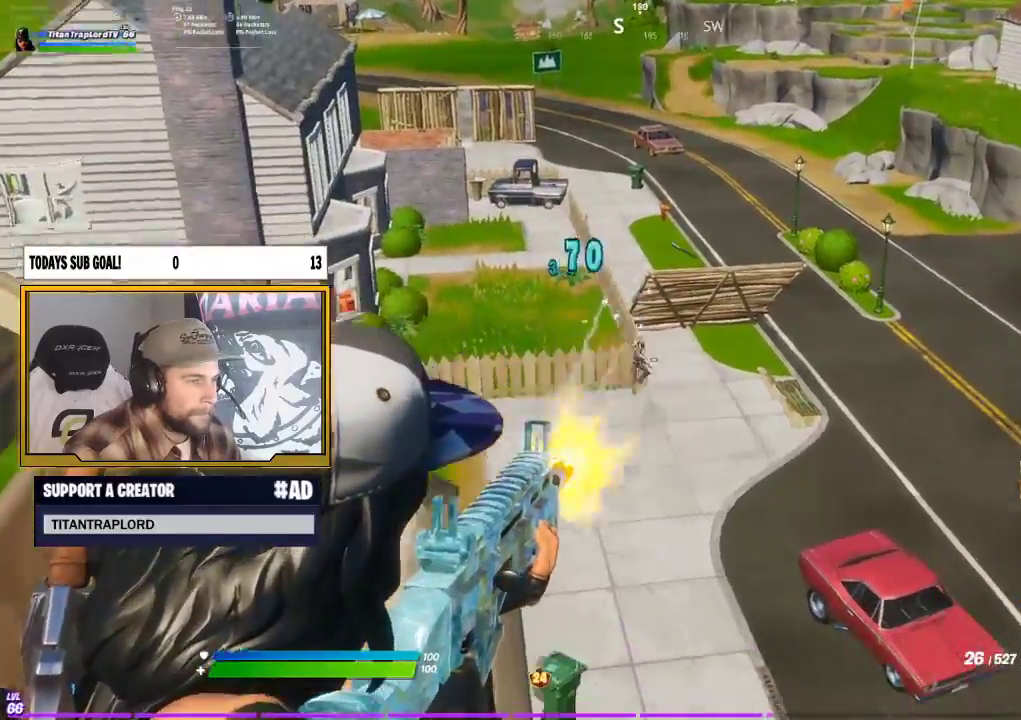
{"buttons": ["L2", "R2"], "left_stick": "up-left", "right_stick": "center", "events": [[100, "R2", "down"], [117, "right_stick", "down"], [167, "R2", "up"], [167, "left_stick", "left"], [250, "left_stick", "center"], [267, "R2", "down"], [267, "right_stick", "center"], [300, "left_stick", "up-right"], [367, "R2", "up"], [367, "right_stick", "up-right"], [433, "R2", "down"], [433, "left_stick", "up-left"], [433, "right_stick", "center"]]}
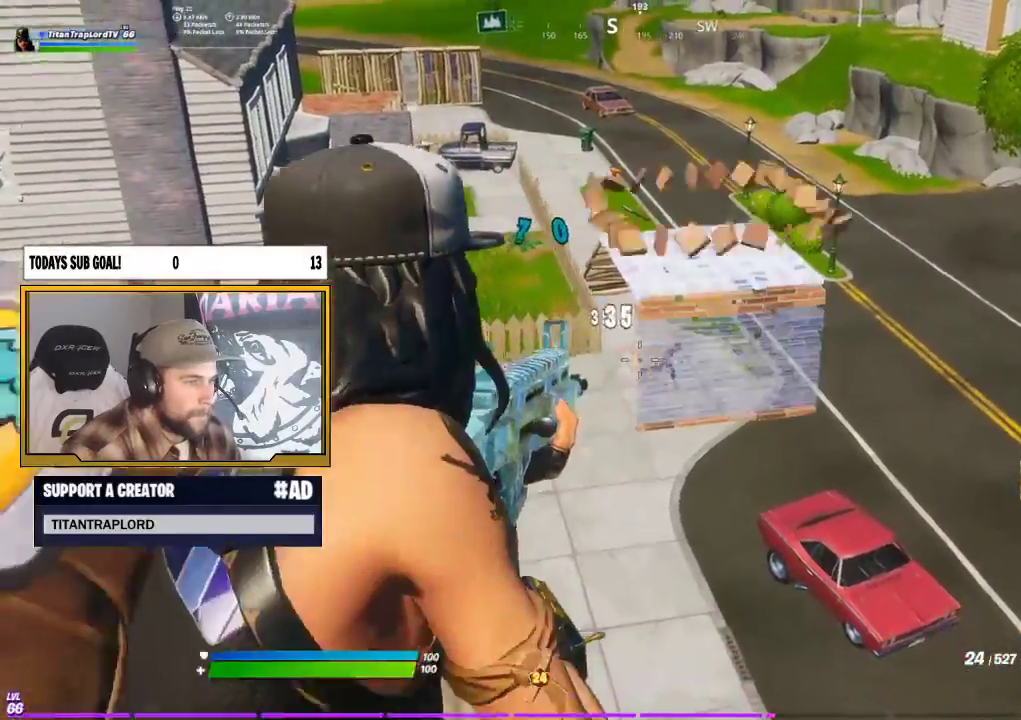
{"buttons": [], "left_stick": "up-right", "right_stick": "down", "events": [[50, "R2", "up"], [50, "right_stick", "down"], [67, "left_stick", "up"], [100, "R2", "down"], [117, "right_stick", "down-right"], [167, "L2", "up"], [217, "R2", "up"], [217, "left_stick", "up-right"], [233, "right_stick", "center"], [267, "A", "down"], [300, "B", "down"], [383, "A", "up"], [383, "B", "up"], [500, "right_stick", "down"]]}
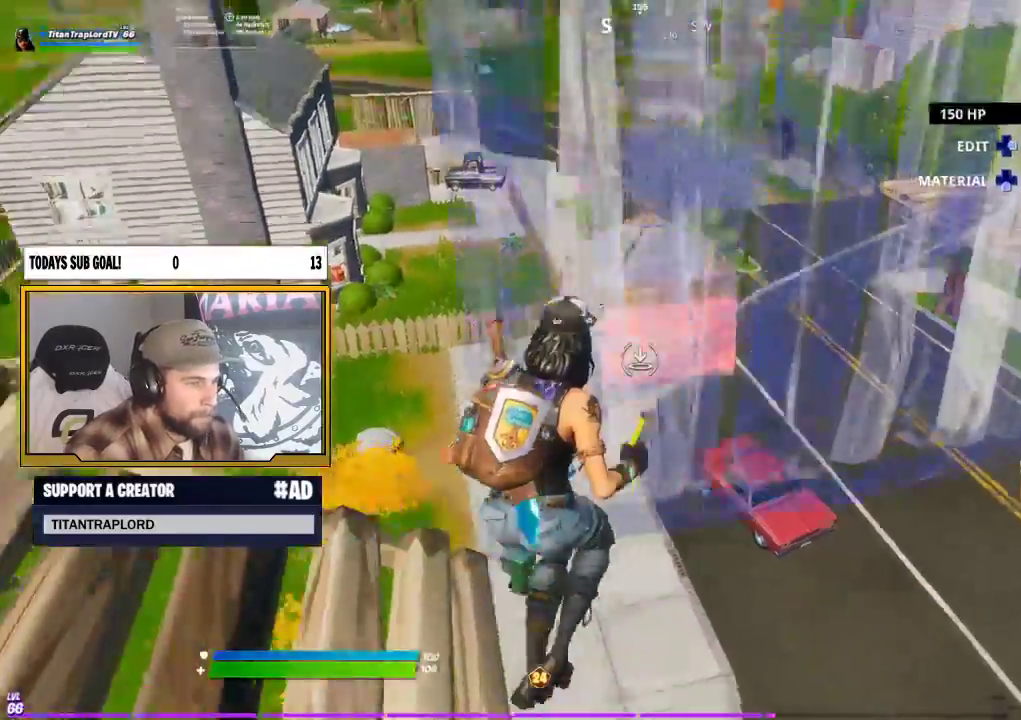
{"buttons": ["R1"], "left_stick": "up-right", "right_stick": "center", "events": [[17, "L3", "down"], [17, "R1", "down"], [133, "right_stick", "up-left"], [150, "L3", "up"], [283, "L3", "down"], [300, "right_stick", "center"], [383, "L3", "up"]]}
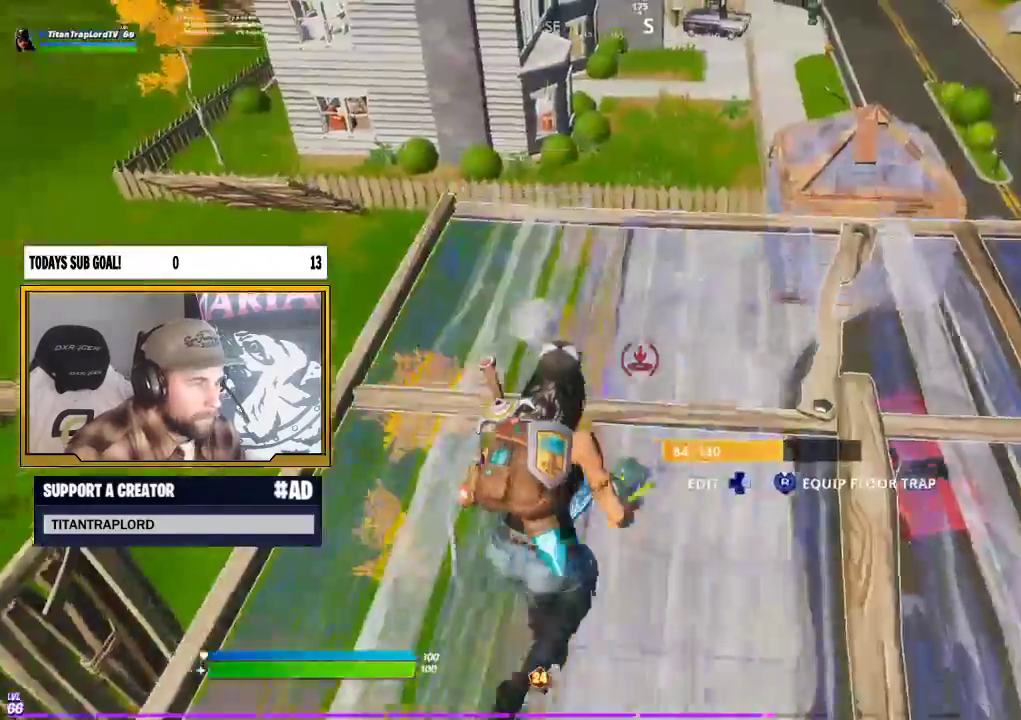
{"buttons": ["R1"], "left_stick": "up-right", "right_stick": "center", "events": []}
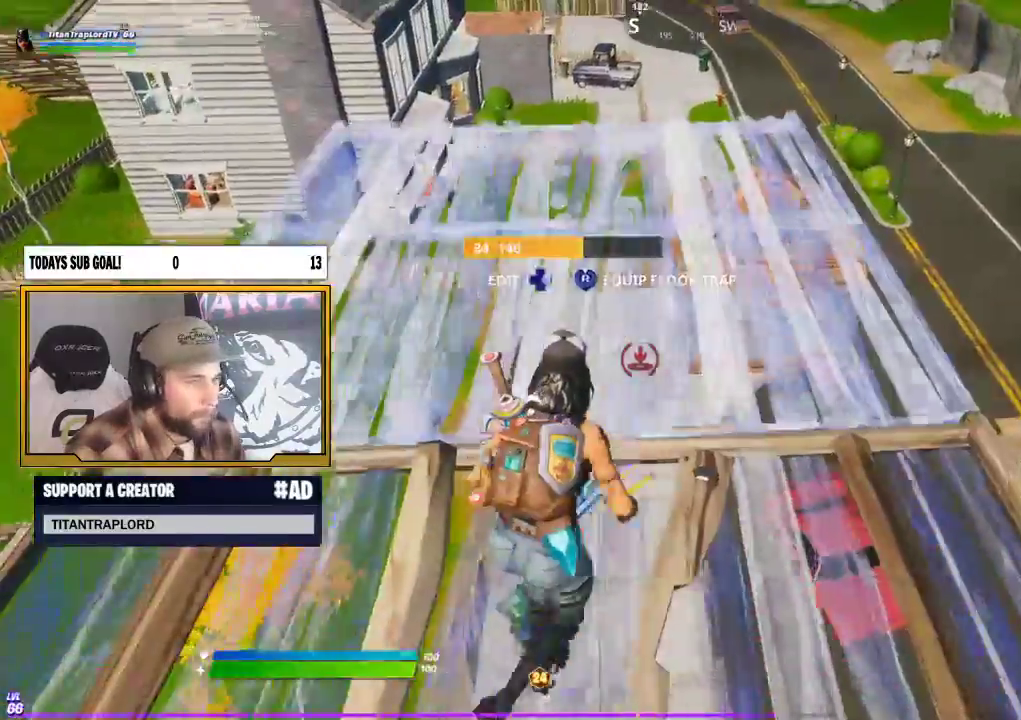
{"buttons": [], "left_stick": "up-right", "right_stick": "center", "events": [[50, "R1", "up"], [133, "B", "down"], [250, "B", "up"], [317, "R1", "down"], [433, "R1", "up"]]}
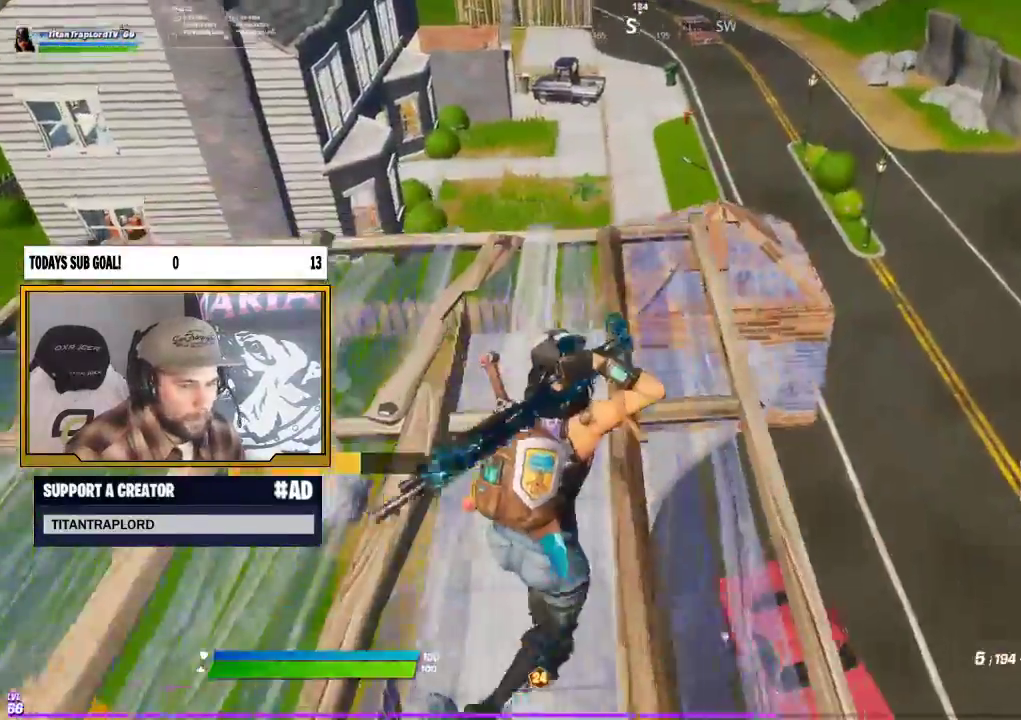
{"buttons": ["R1"], "left_stick": "up", "right_stick": "center", "events": [[117, "left_stick", "up"], [133, "R1", "down"], [217, "R1", "up"], [300, "B", "down"], [383, "B", "up"], [483, "R1", "down"]]}
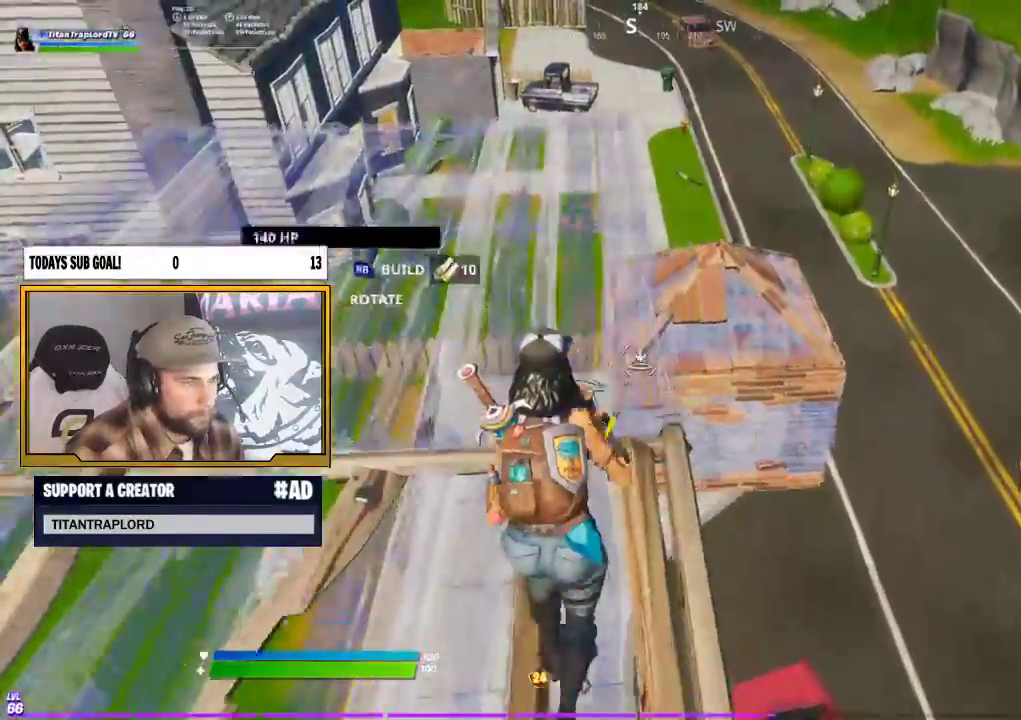
{"buttons": ["B"], "left_stick": "up", "right_stick": "center", "events": [[333, "right_stick", "down"], [383, "R1", "up"], [383, "right_stick", "center"], [483, "B", "down"]]}
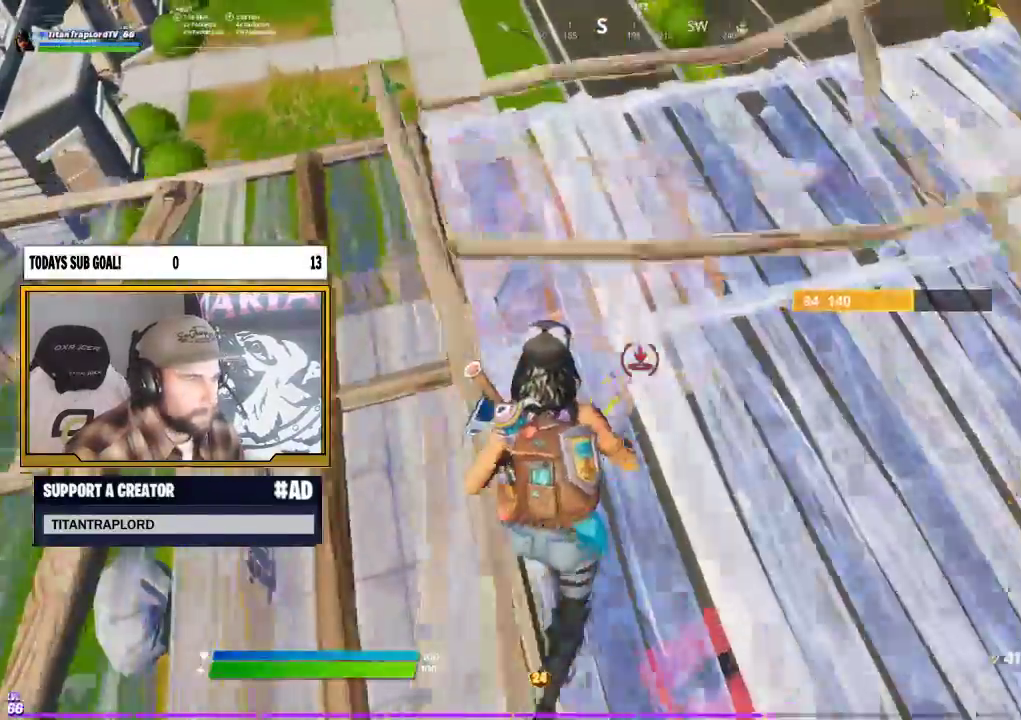
{"buttons": [], "left_stick": "up", "right_stick": "center", "events": [[83, "B", "up"]]}
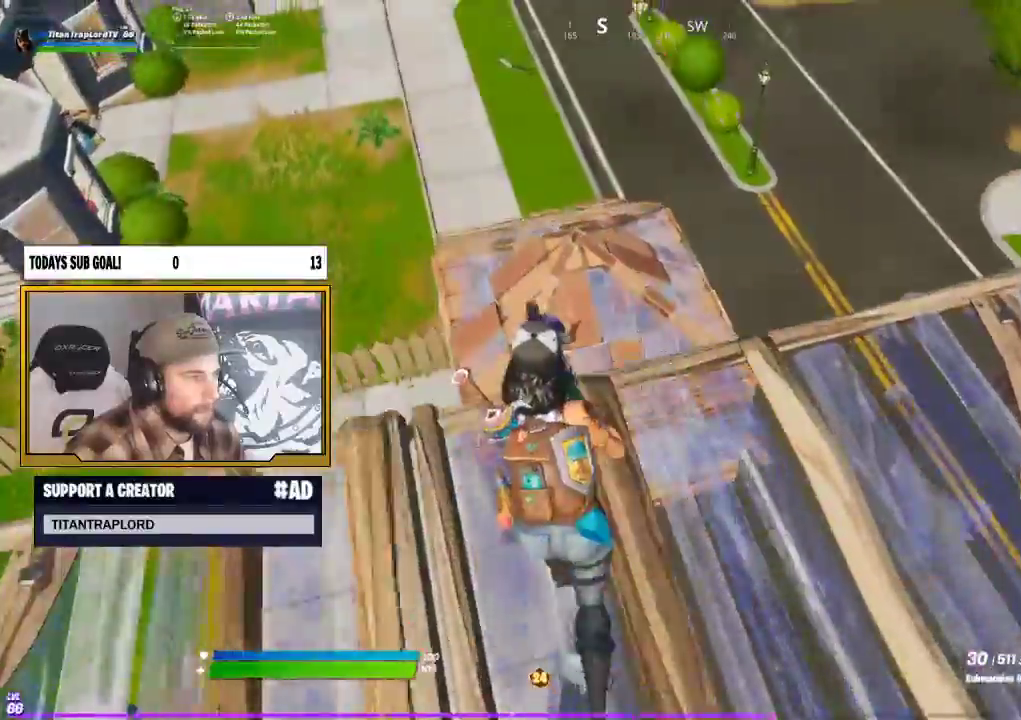
{"buttons": [], "left_stick": "right", "right_stick": "center", "events": [[33, "L3", "down"], [117, "L3", "up"], [150, "right_stick", "down-right"], [183, "left_stick", "up-right"], [300, "left_stick", "right"], [300, "right_stick", "down-left"], [483, "right_stick", "center"]]}
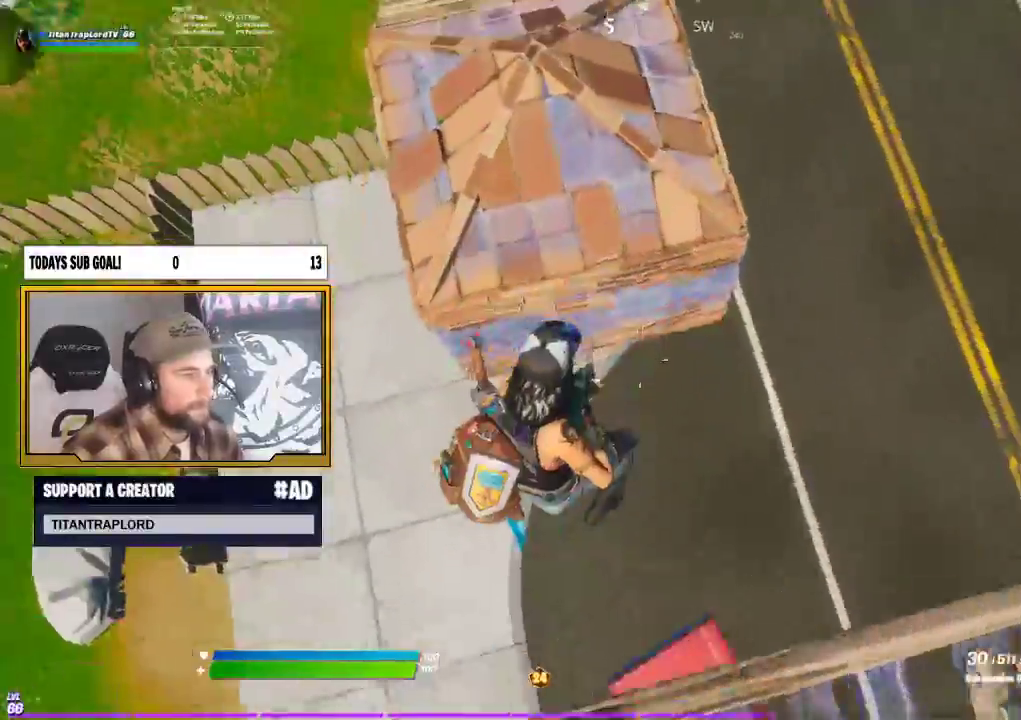
{"buttons": ["R2"], "left_stick": "up-left", "right_stick": "up-left", "events": [[50, "left_stick", "up-left"], [217, "R2", "down"], [450, "right_stick", "up-left"]]}
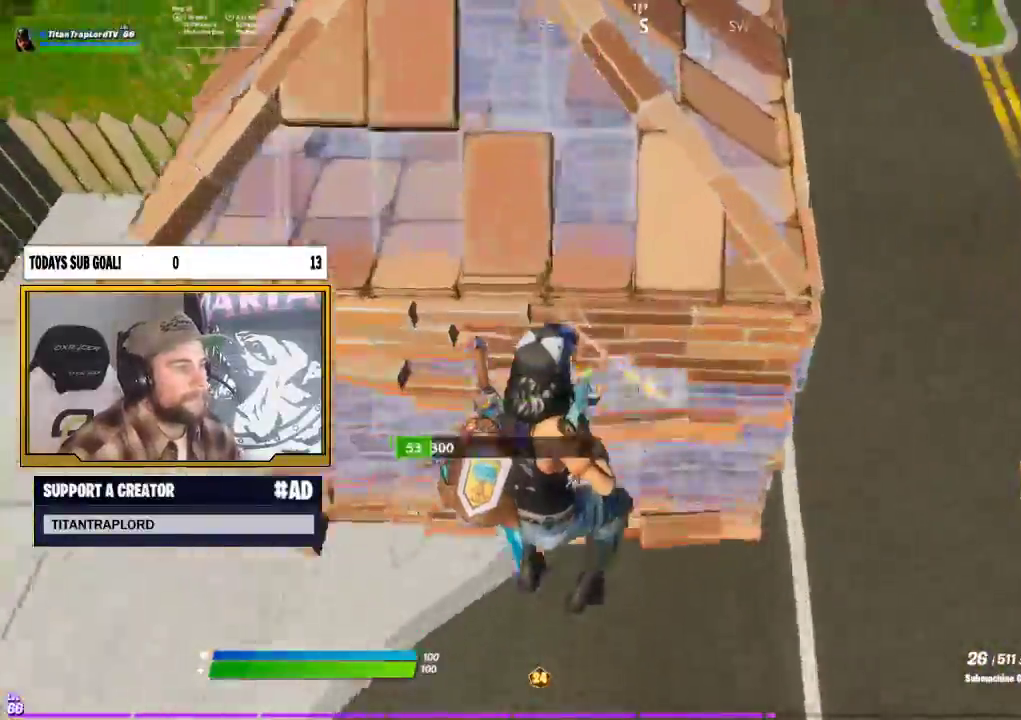
{"buttons": ["R2"], "left_stick": "up", "right_stick": "up", "events": [[17, "right_stick", "up"], [183, "L3", "down"], [317, "right_stick", "center"], [350, "left_stick", "up"], [367, "L3", "up"], [417, "right_stick", "up"]]}
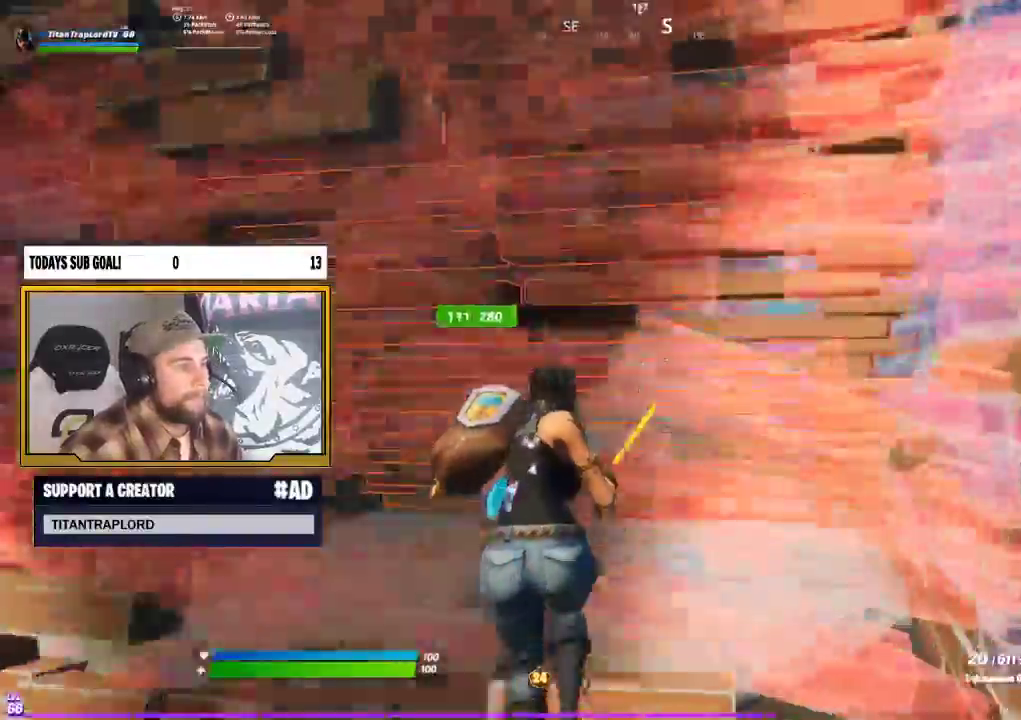
{"buttons": ["R2"], "left_stick": "up", "right_stick": "down-right", "events": [[100, "right_stick", "center"], [483, "right_stick", "down-right"]]}
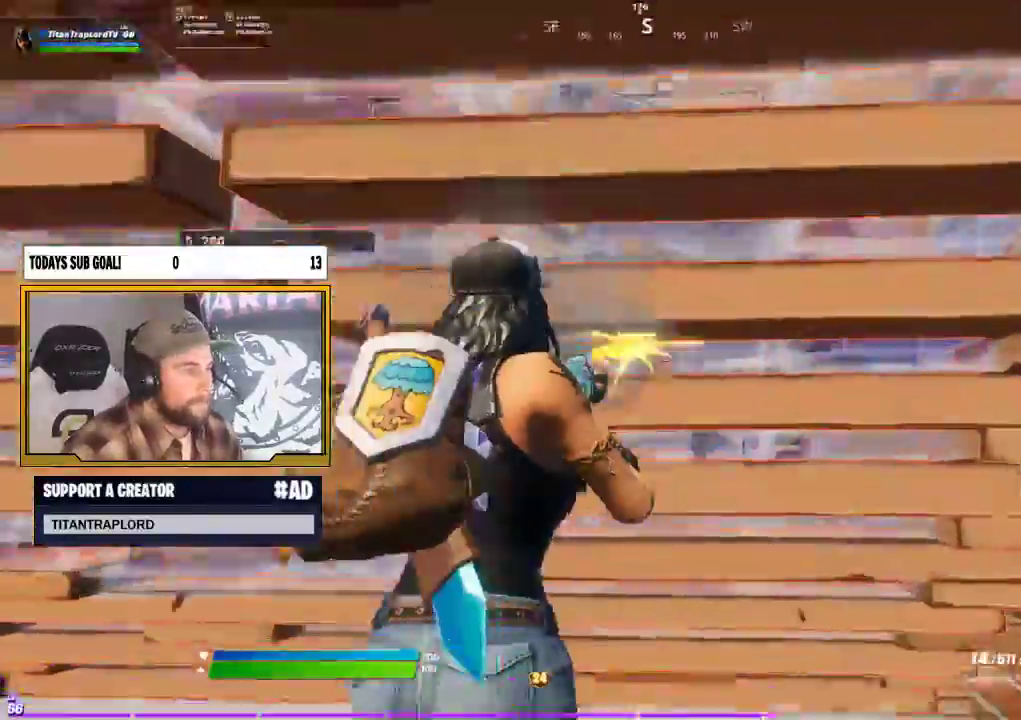
{"buttons": ["R2"], "left_stick": "up-left", "right_stick": "left", "events": [[100, "right_stick", "center"], [117, "left_stick", "up-left"], [150, "right_stick", "left"], [267, "right_stick", "center"], [417, "right_stick", "left"]]}
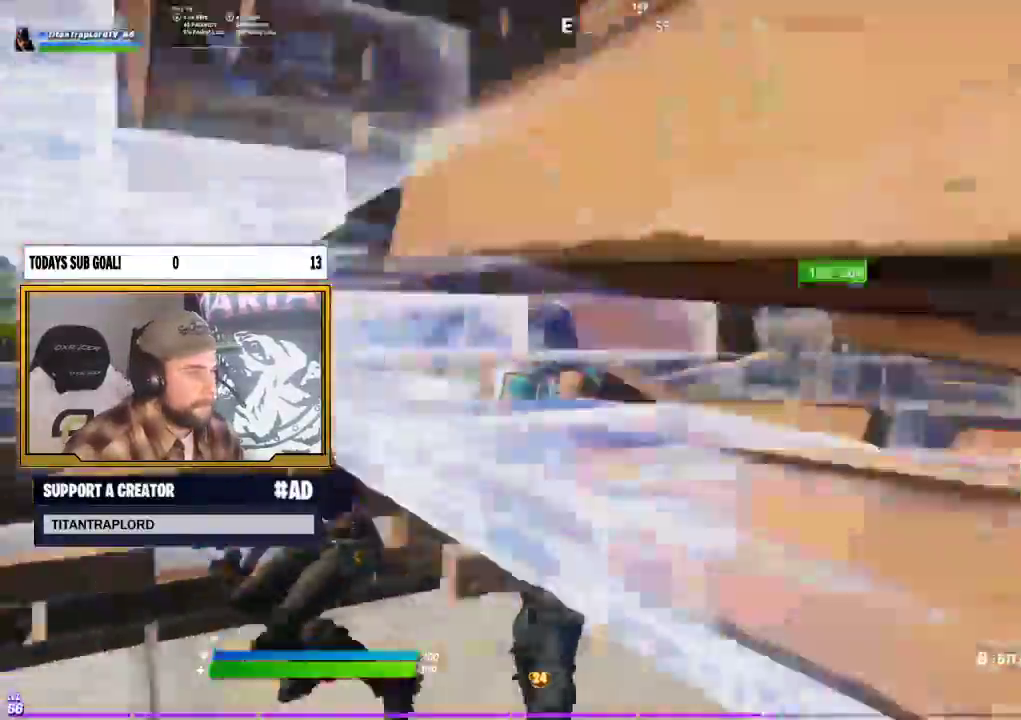
{"buttons": [], "left_stick": "left", "right_stick": "center", "events": [[67, "left_stick", "down-left"], [100, "R2", "up"], [133, "L1", "down"], [183, "L2", "down"], [250, "left_stick", "down"], [283, "L1", "up"], [283, "L2", "up"], [300, "right_stick", "center"], [483, "left_stick", "left"]]}
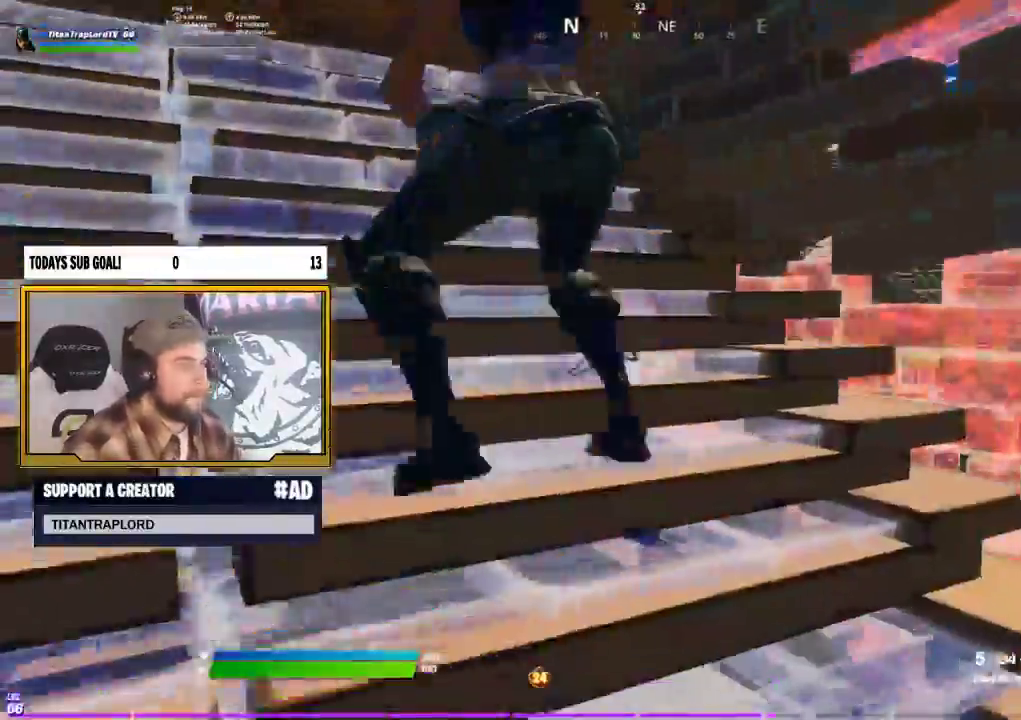
{"buttons": [], "left_stick": "right", "right_stick": "center", "events": [[100, "right_stick", "up-left"], [217, "R2", "down"], [317, "R2", "up"], [317, "left_stick", "down-left"], [350, "right_stick", "down"], [383, "R1", "down"], [450, "left_stick", "right"], [450, "right_stick", "center"], [483, "R1", "up"]]}
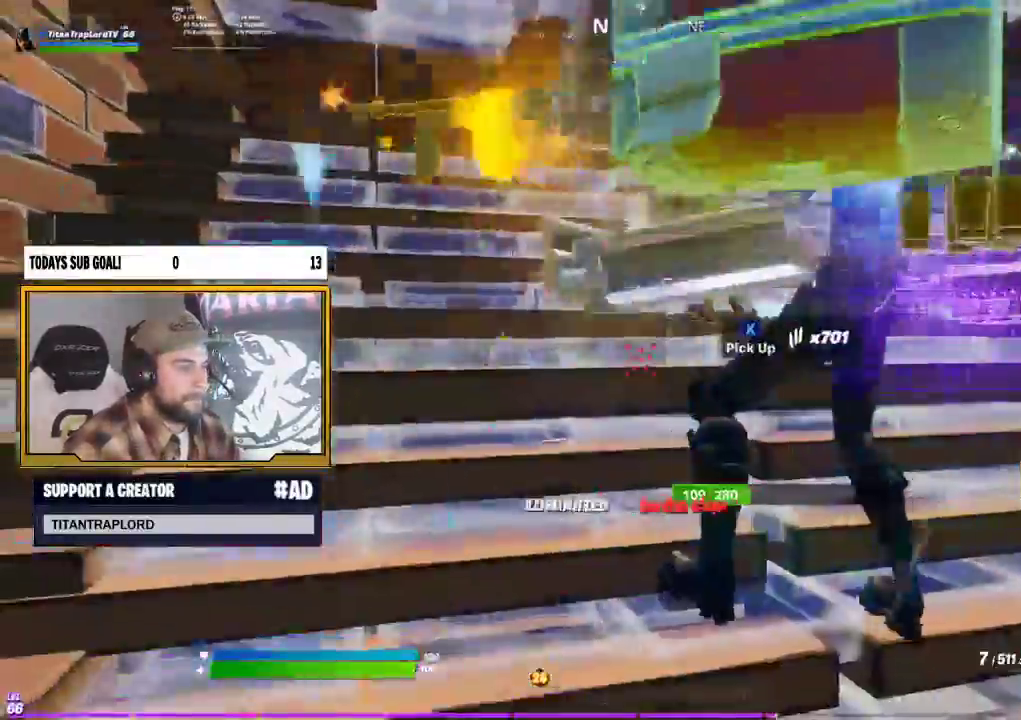
{"buttons": ["L1"], "left_stick": "up-right", "right_stick": "down-right", "events": [[200, "left_stick", "up-right"], [233, "right_stick", "right"], [300, "right_stick", "down-right"], [433, "L1", "down"]]}
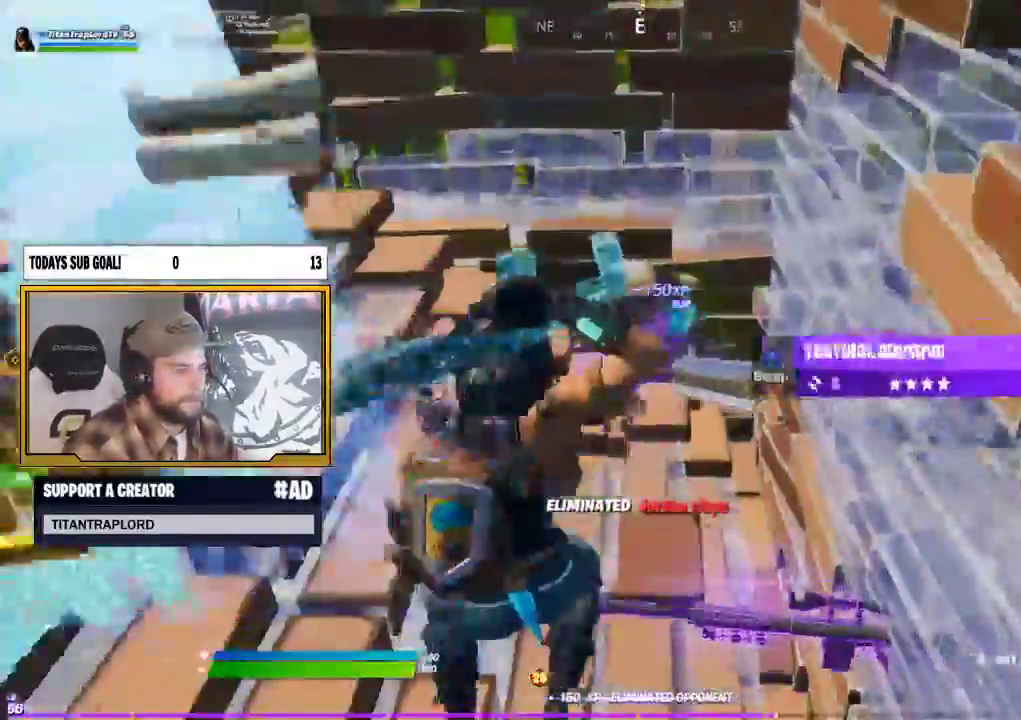
{"buttons": [], "left_stick": "up-right", "right_stick": "right", "events": [[17, "right_stick", "center"], [50, "left_stick", "up"], [117, "L1", "up"], [167, "right_stick", "right"], [350, "left_stick", "up-right"]]}
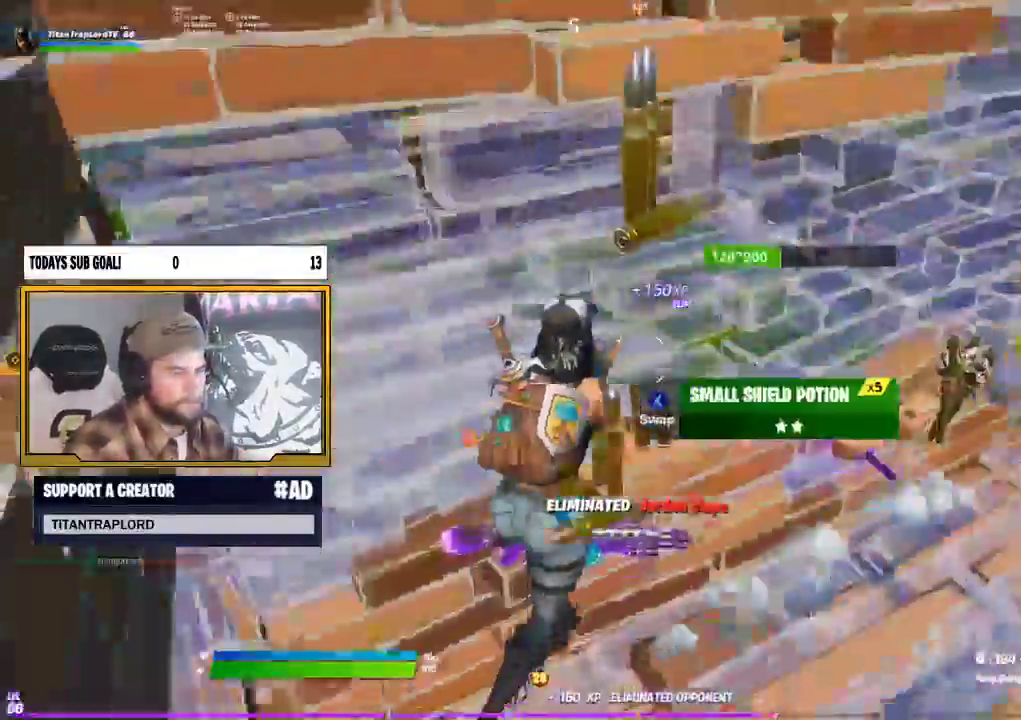
{"buttons": [], "left_stick": "up-right", "right_stick": "up-right", "events": [[33, "L3", "down"], [117, "right_stick", "center"], [150, "L3", "up"], [483, "right_stick", "up-right"]]}
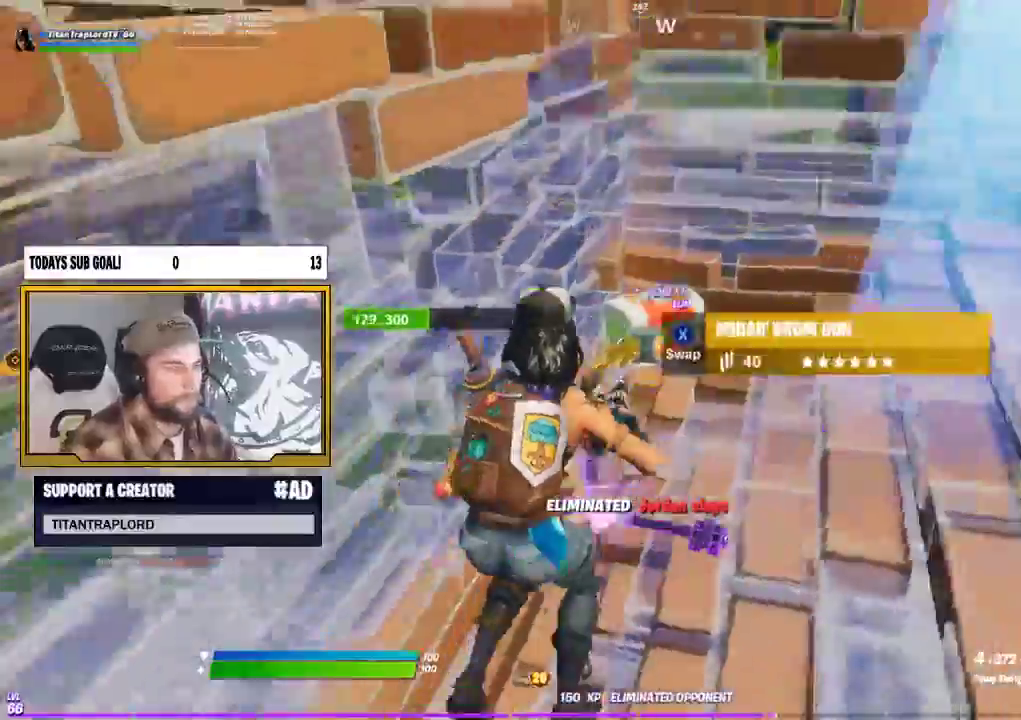
{"buttons": [], "left_stick": "down", "right_stick": "down-left", "events": [[67, "left_stick", "up"], [100, "right_stick", "center"], [333, "right_stick", "down-left"], [367, "R1", "down"], [417, "left_stick", "down"], [483, "R1", "up"]]}